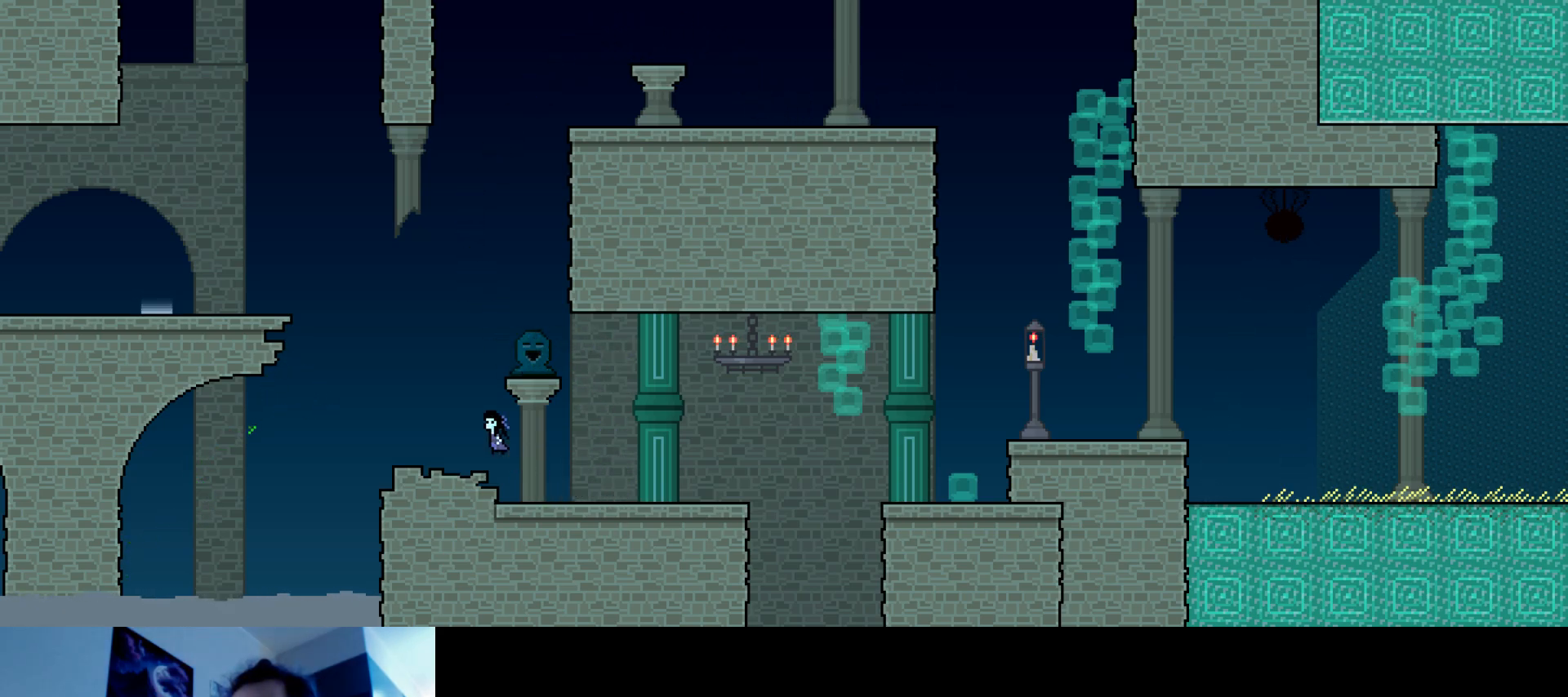
Gameplay with keyboard; each line is a JSON object with the keys held at the frame after it. "events" lists presses ("down") and releases ("up") of "down", "hammer", "horn", "left", "right", "s", "stop" and "up" between this image and that frame as [ms after this image, input, new state], when the widget could be followed in between. No other keys are recorded. Mouse input is not recorded. Key names are as the overlay labels them; some are game actions (e.g. jump) rather than physical keys.
{"keys": ["s"], "events": [[50, "s", "up"], [83, "up", "up"], [100, "left", "up"], [383, "s", "down"]]}
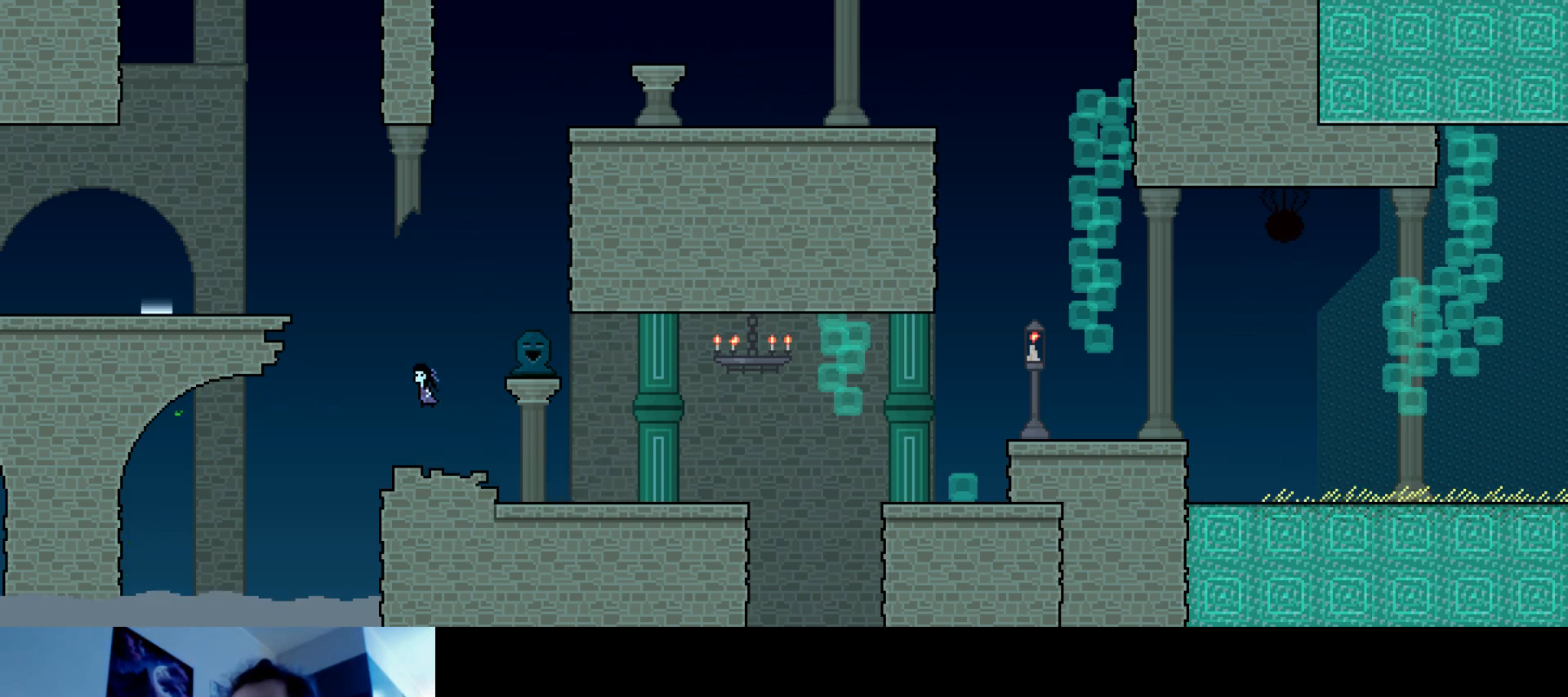
{"keys": [], "events": [[33, "right", "down"], [33, "s", "up"], [100, "s", "down"], [217, "right", "up"], [233, "s", "up"]]}
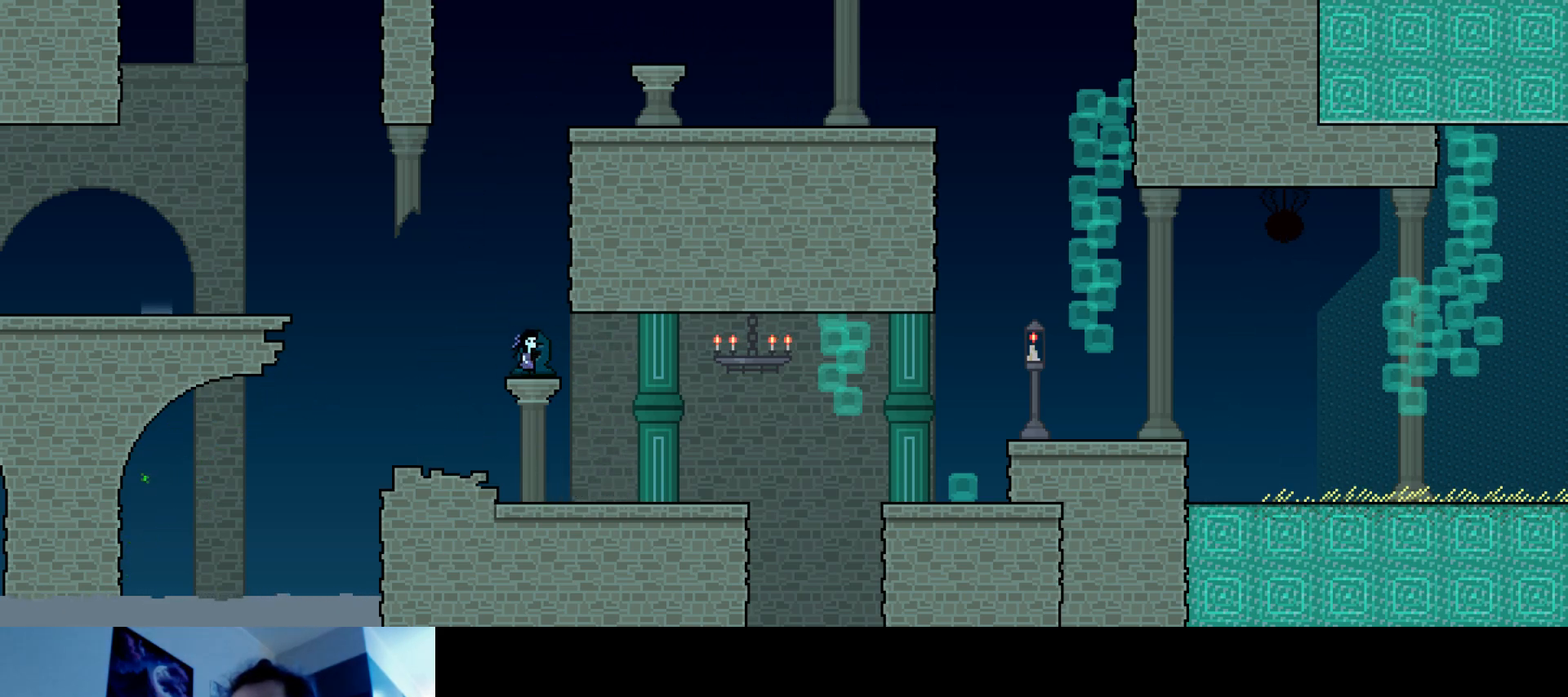
{"keys": ["right", "s", "up"], "events": [[83, "s", "down"], [317, "s", "up"], [417, "s", "down"], [467, "right", "down"], [483, "up", "down"]]}
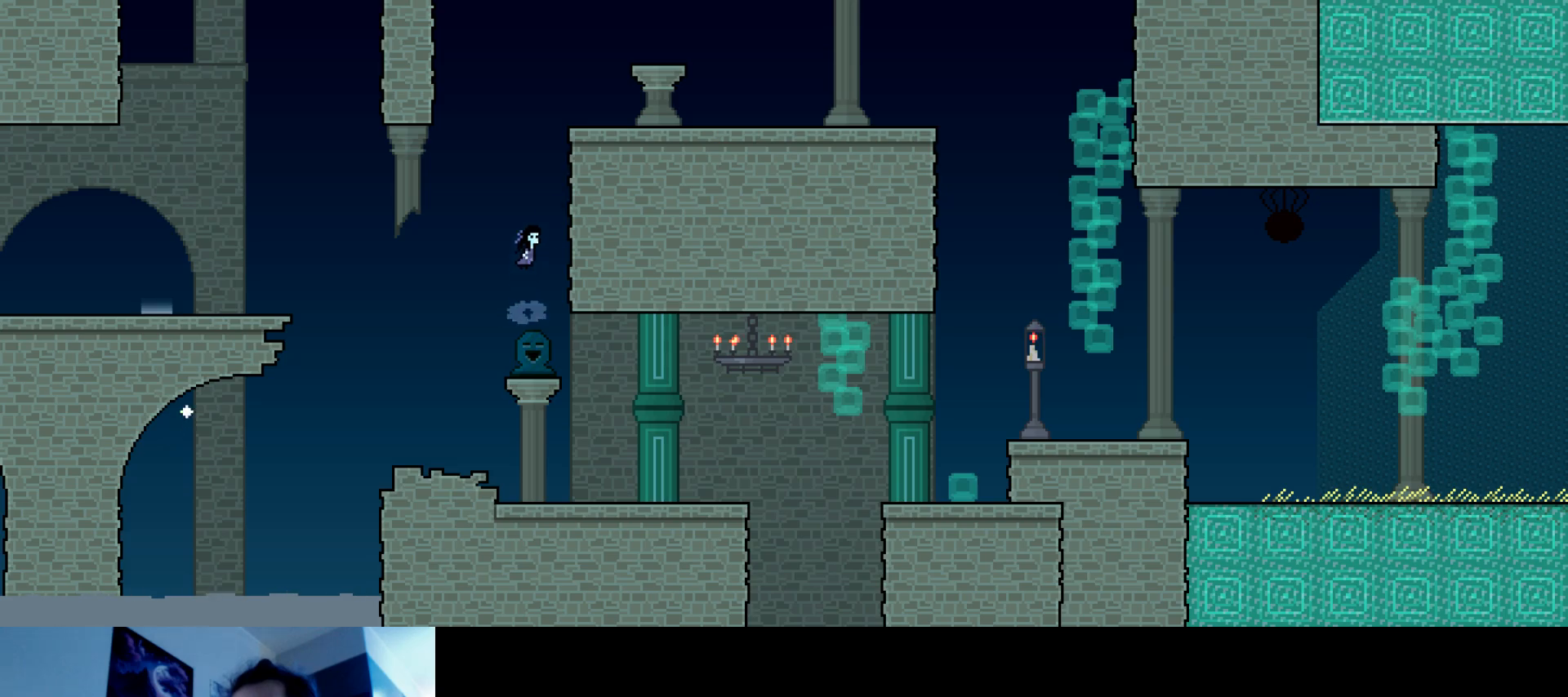
{"keys": ["right", "s", "up"], "events": [[83, "s", "up"], [183, "s", "down"], [317, "s", "up"], [467, "s", "down"]]}
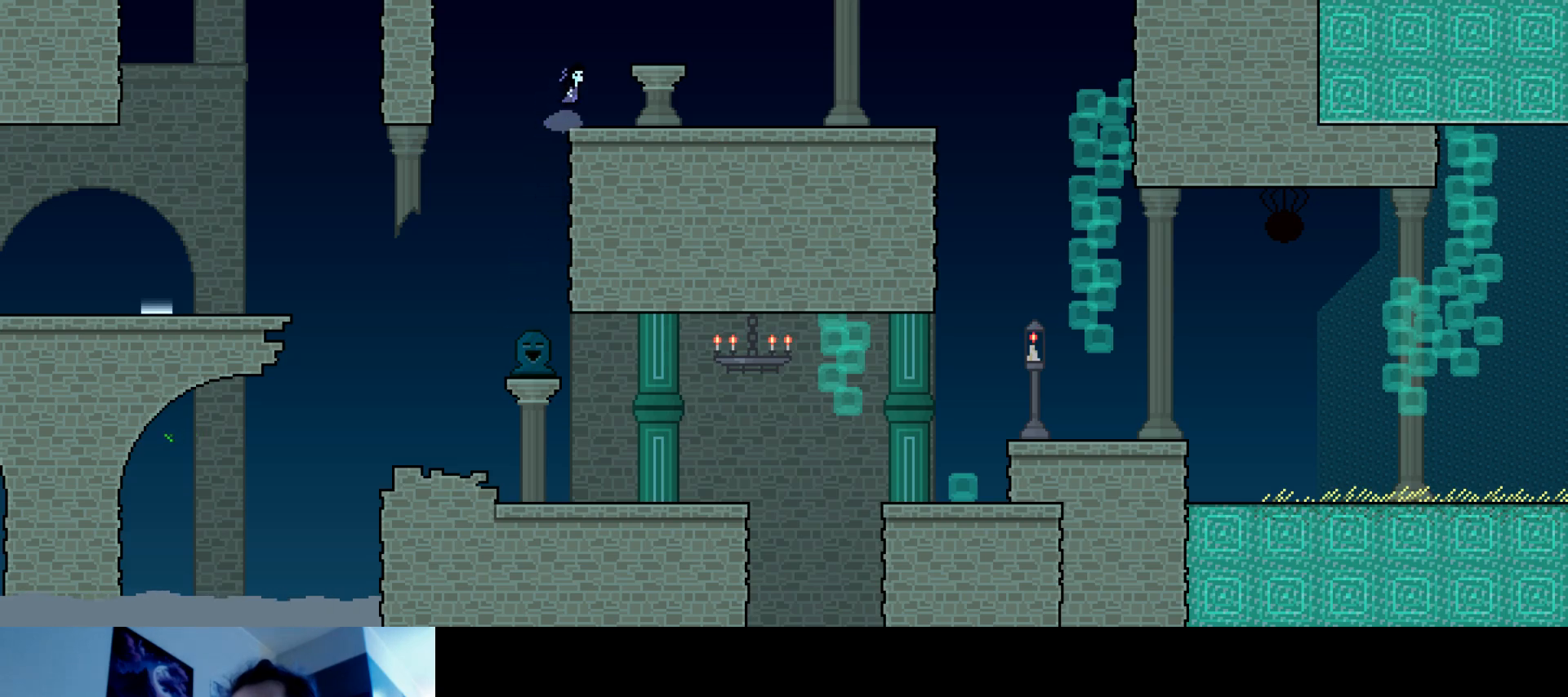
{"keys": ["right", "up"], "events": [[150, "s", "up"]]}
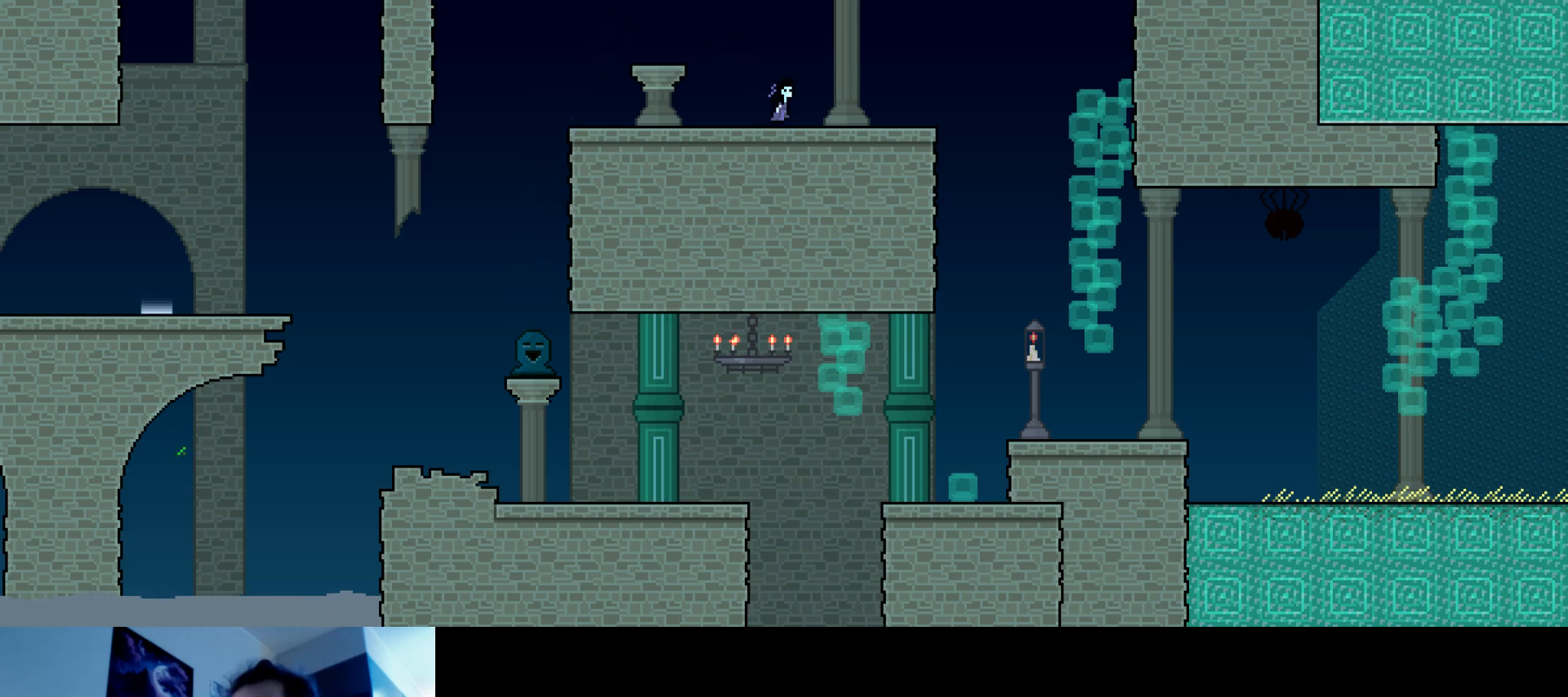
{"keys": ["right", "up"], "events": [[283, "s", "down"], [500, "s", "up"]]}
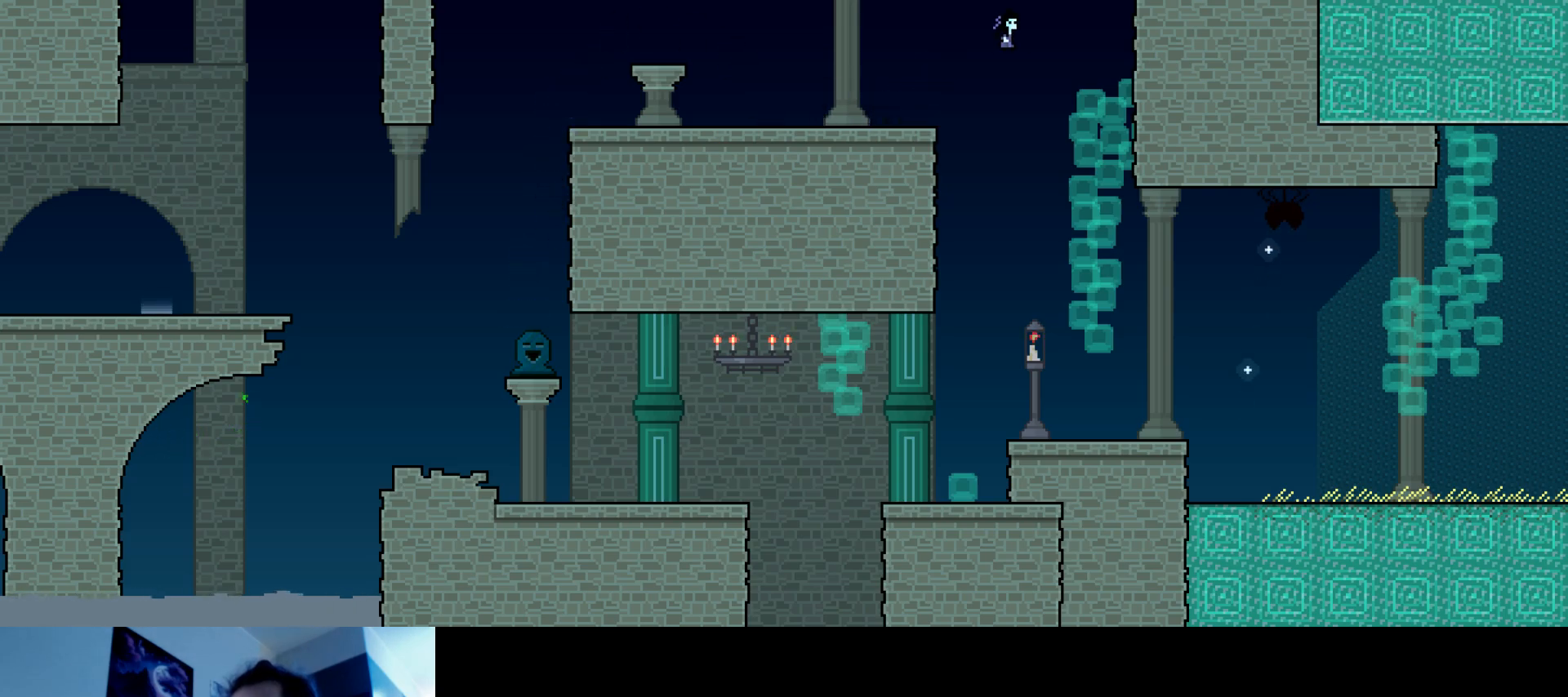
{"keys": ["right"], "events": [[83, "s", "down"], [367, "s", "up"], [483, "up", "up"]]}
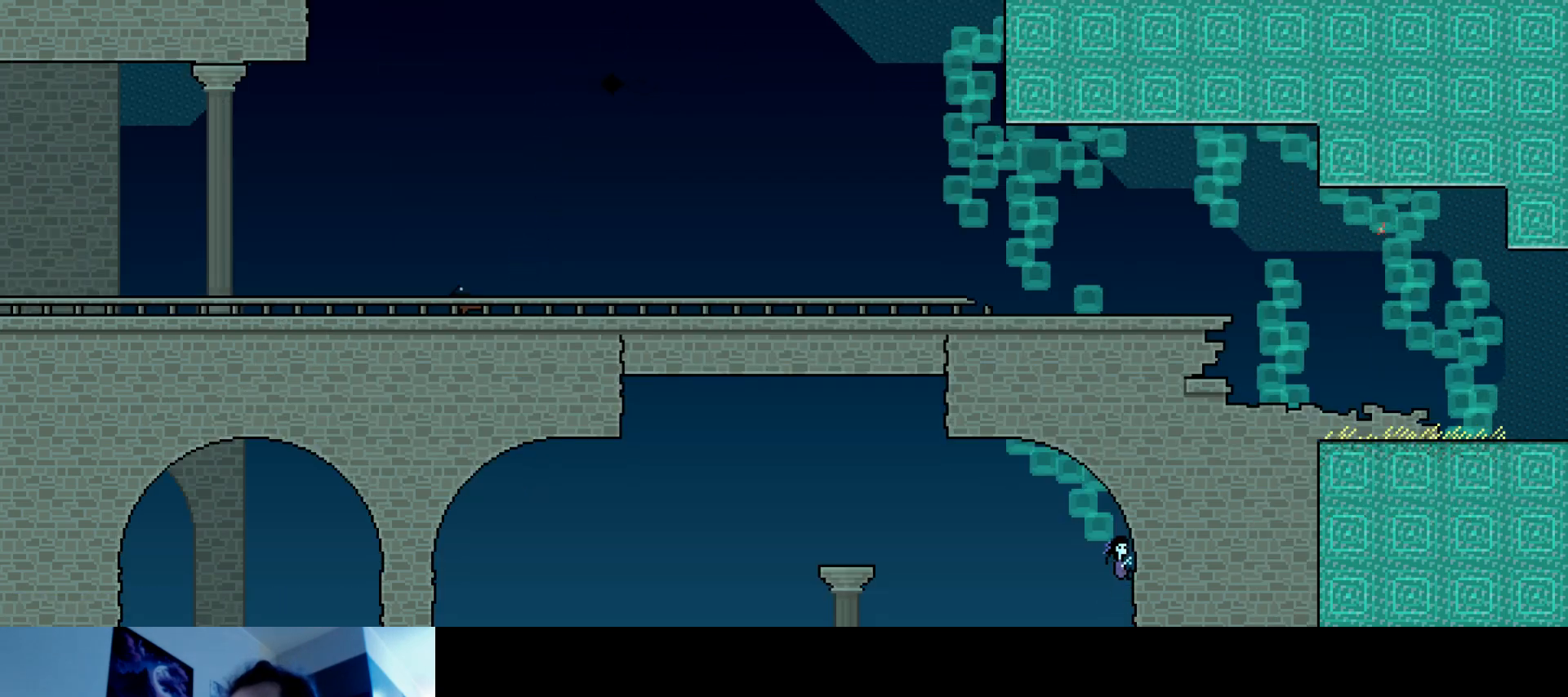
{"keys": ["down", "left"], "events": [[133, "down", "down"], [383, "right", "up"], [467, "left", "down"]]}
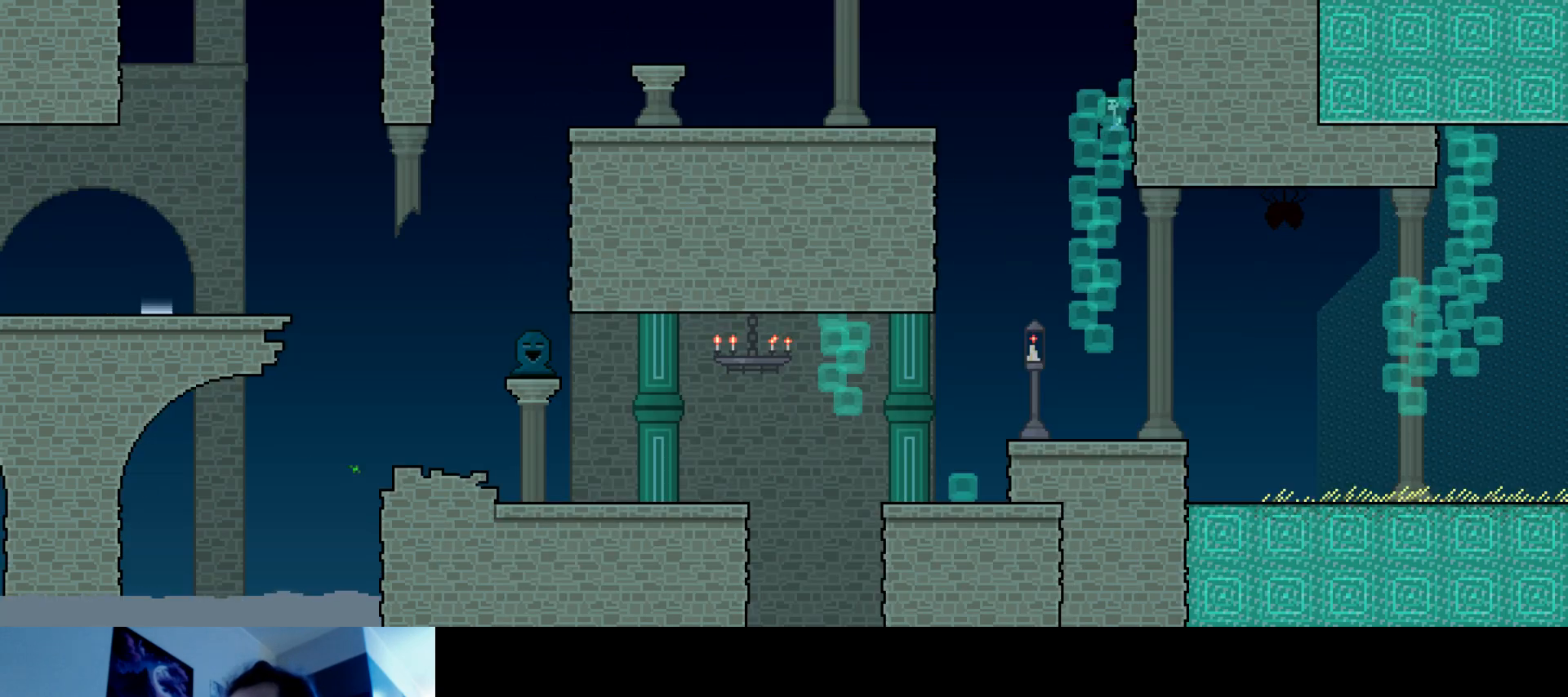
{"keys": ["down"], "events": [[183, "left", "up"]]}
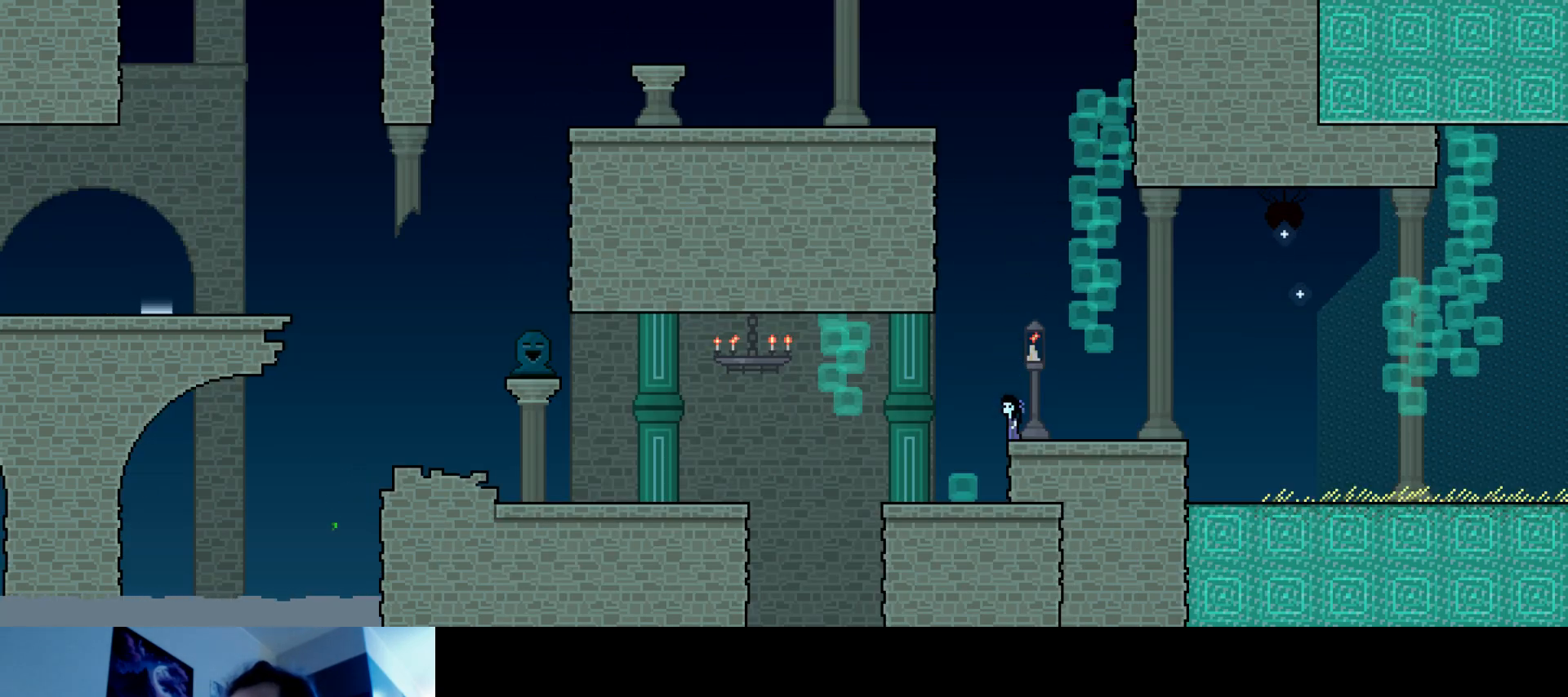
{"keys": ["right"], "events": [[83, "s", "down"], [233, "s", "up"], [300, "down", "up"], [467, "right", "down"]]}
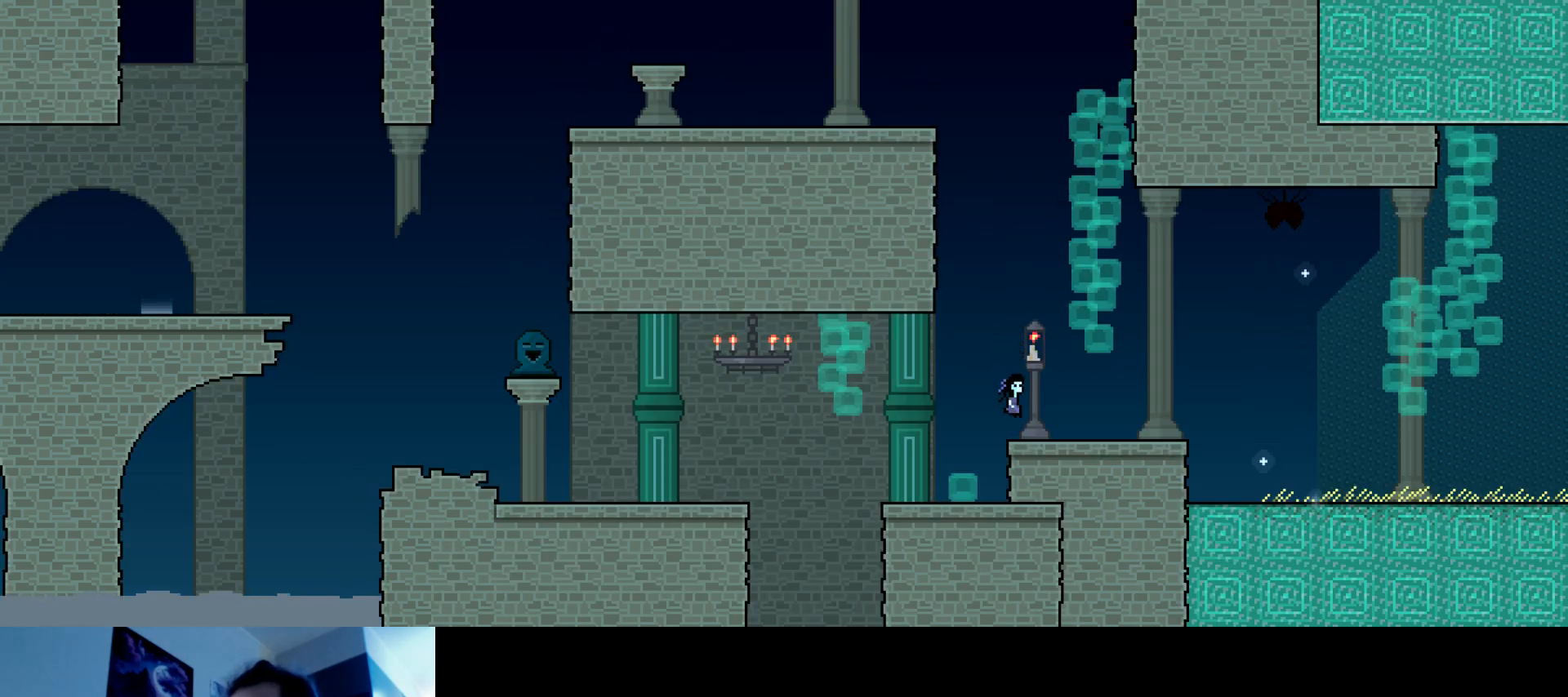
{"keys": [], "events": [[267, "right", "up"]]}
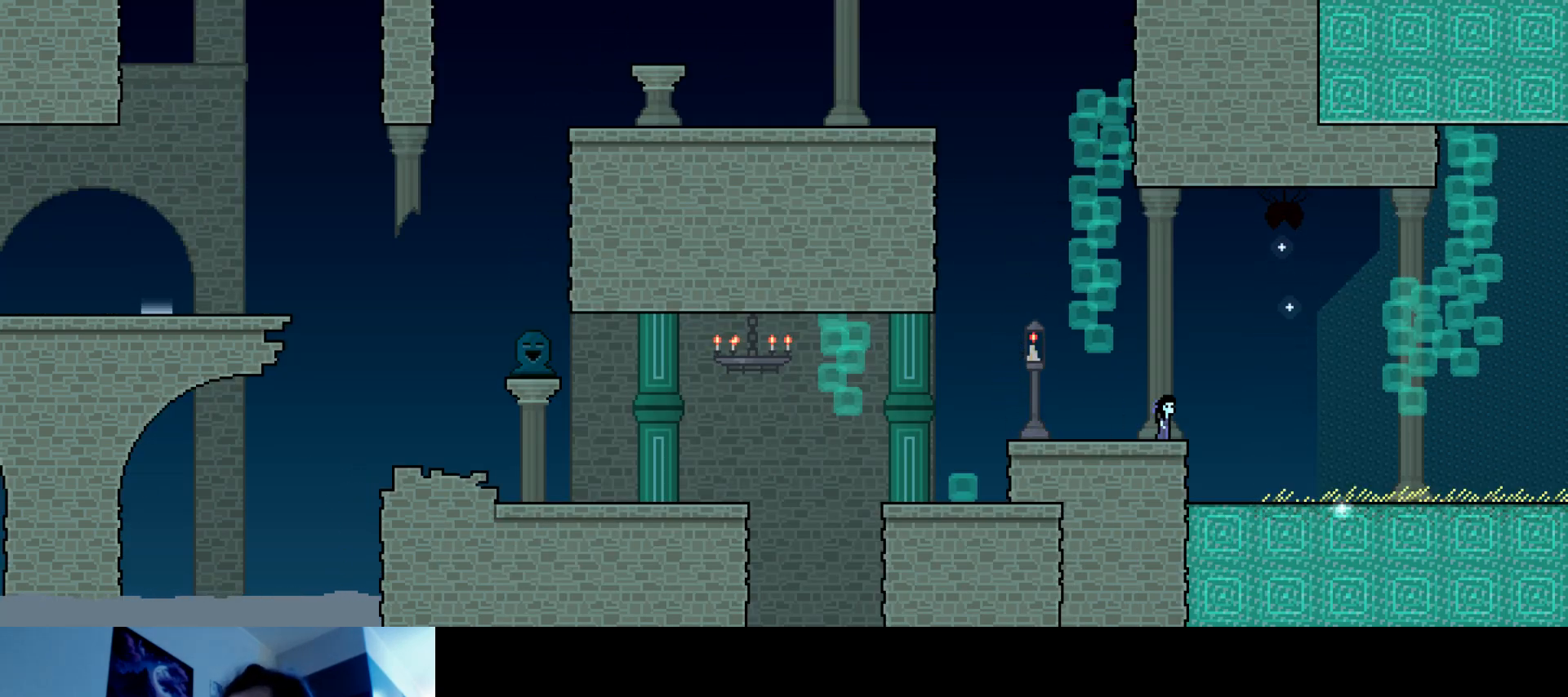
{"keys": ["right"], "events": [[483, "right", "down"]]}
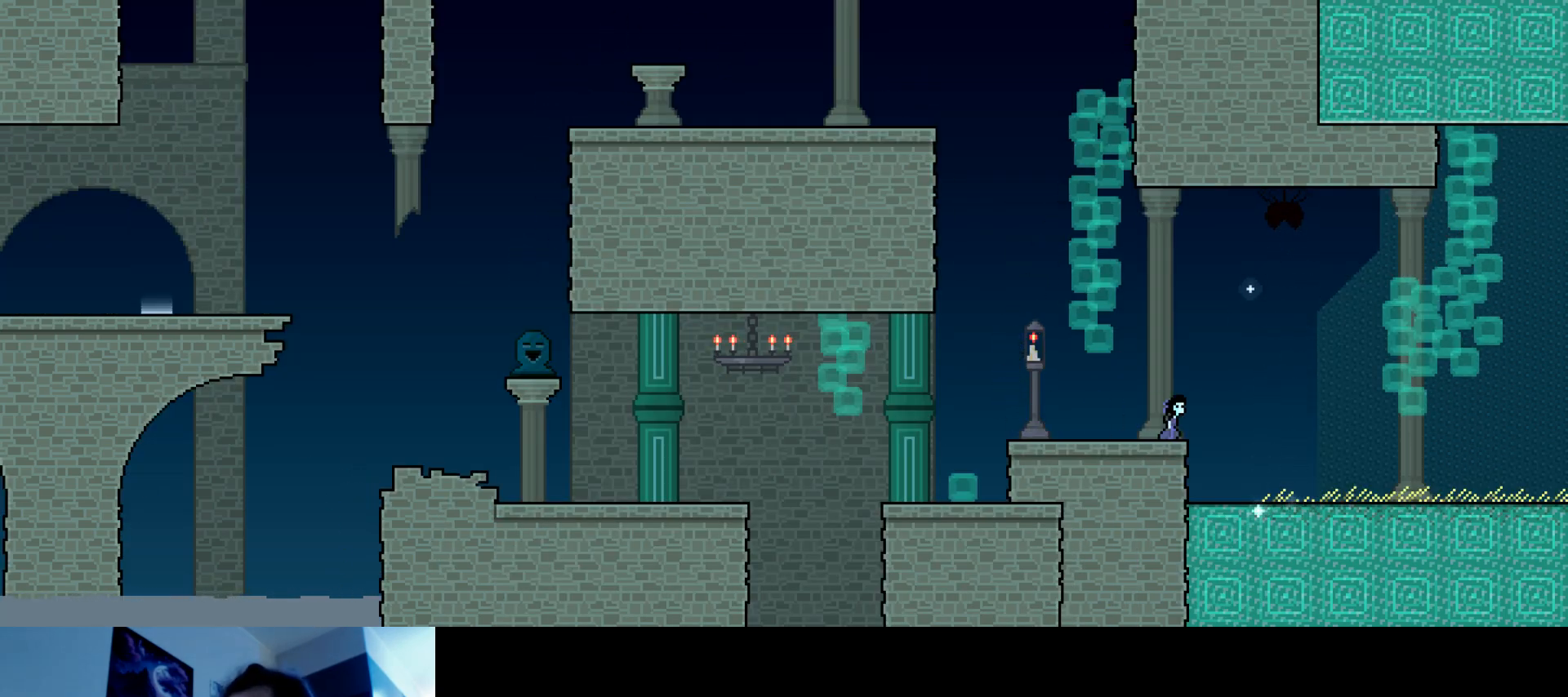
{"keys": ["right", "s"], "events": [[467, "s", "down"]]}
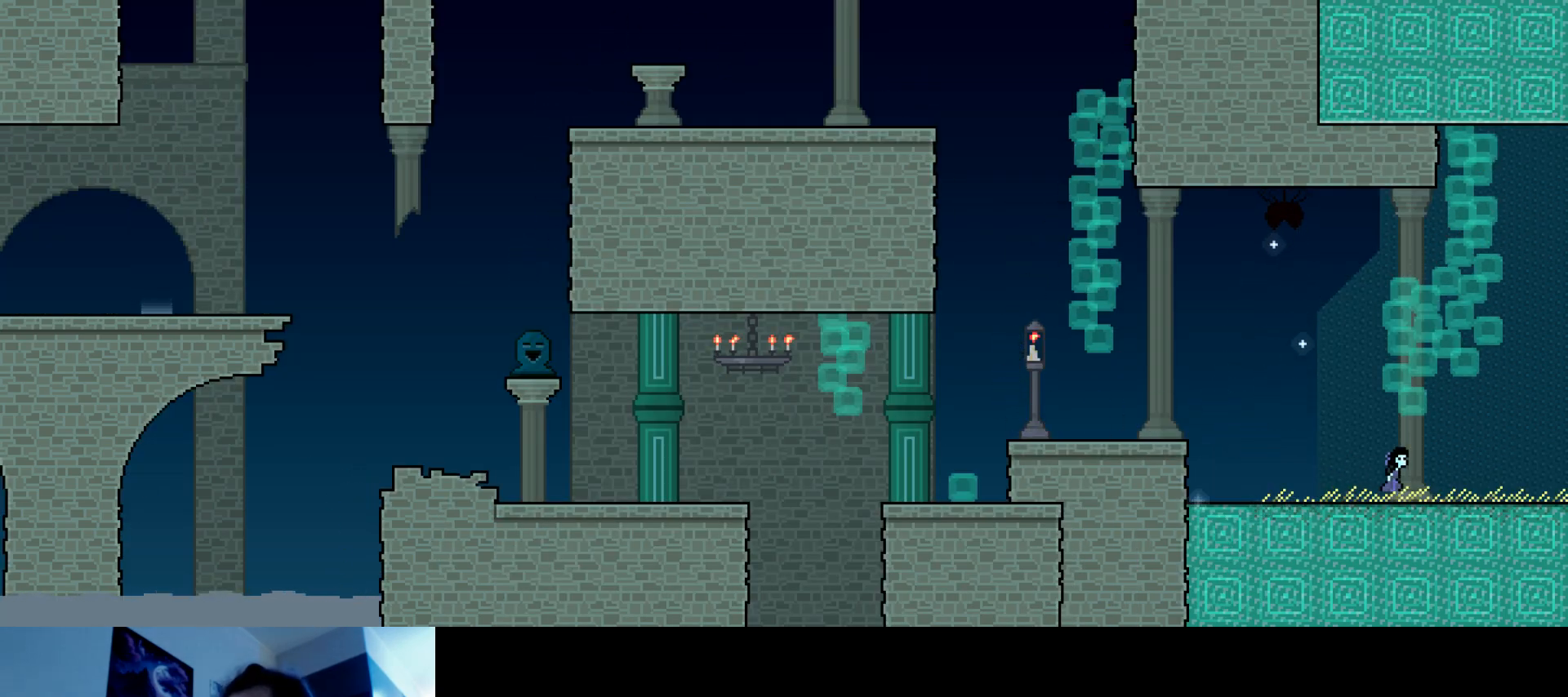
{"keys": [], "events": [[150, "s", "up"], [350, "right", "up"]]}
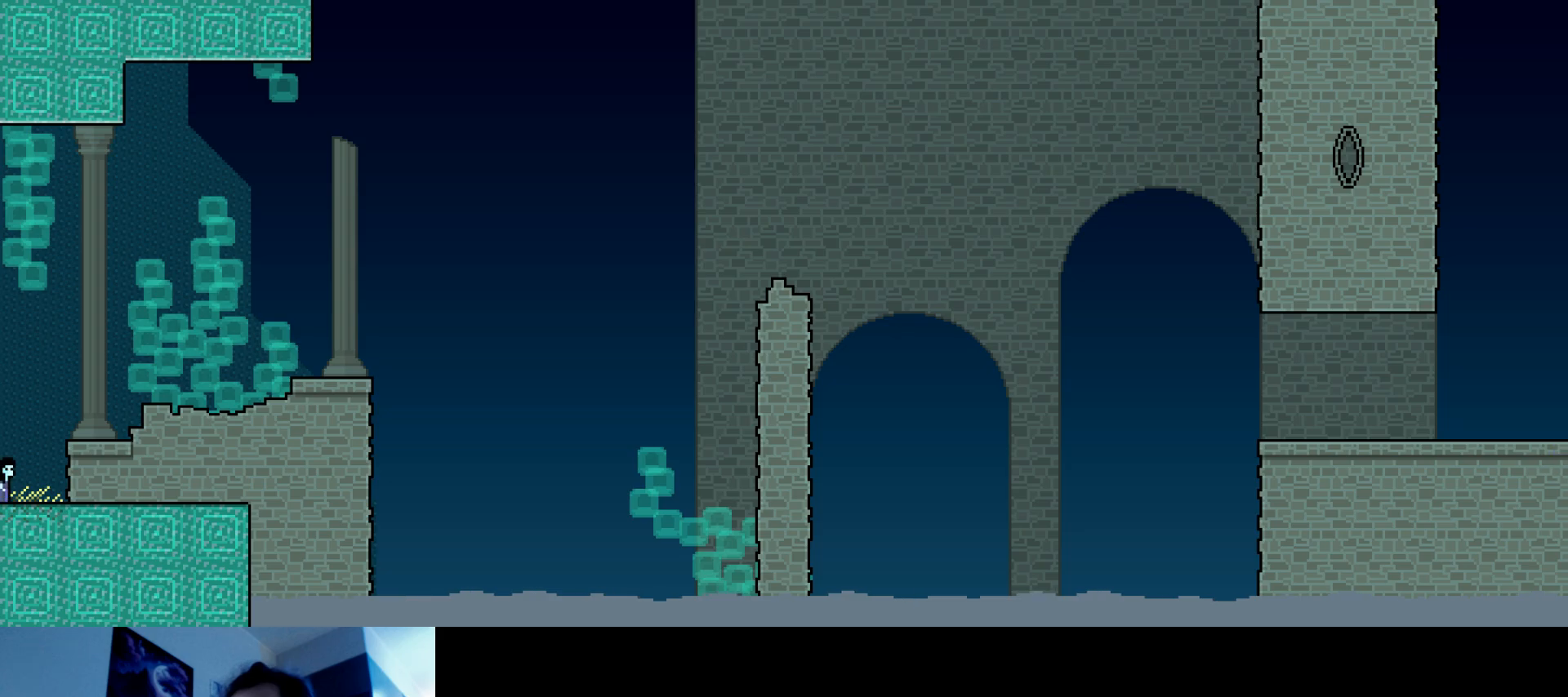
{"keys": [], "events": []}
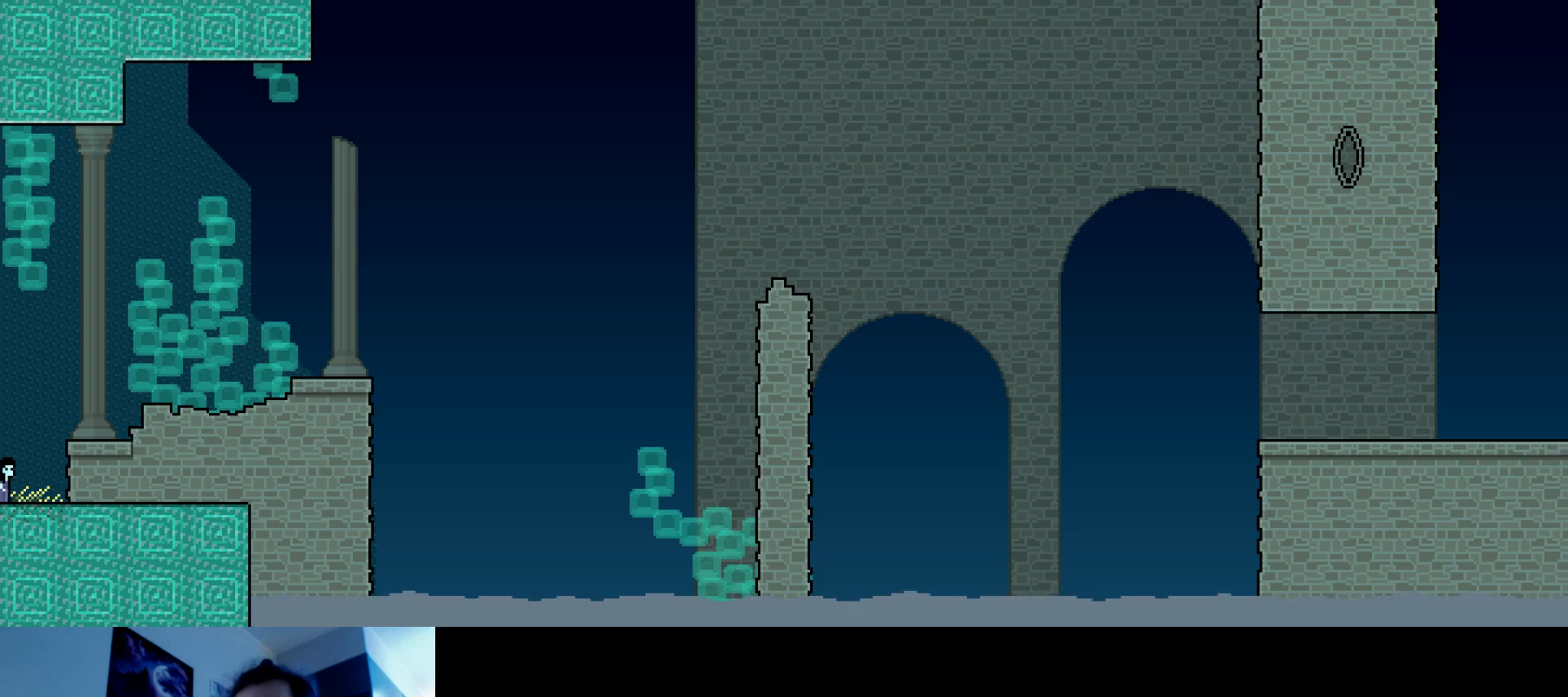
{"keys": ["right", "up"], "events": [[117, "right", "down"], [150, "up", "down"], [300, "s", "down"], [483, "s", "up"]]}
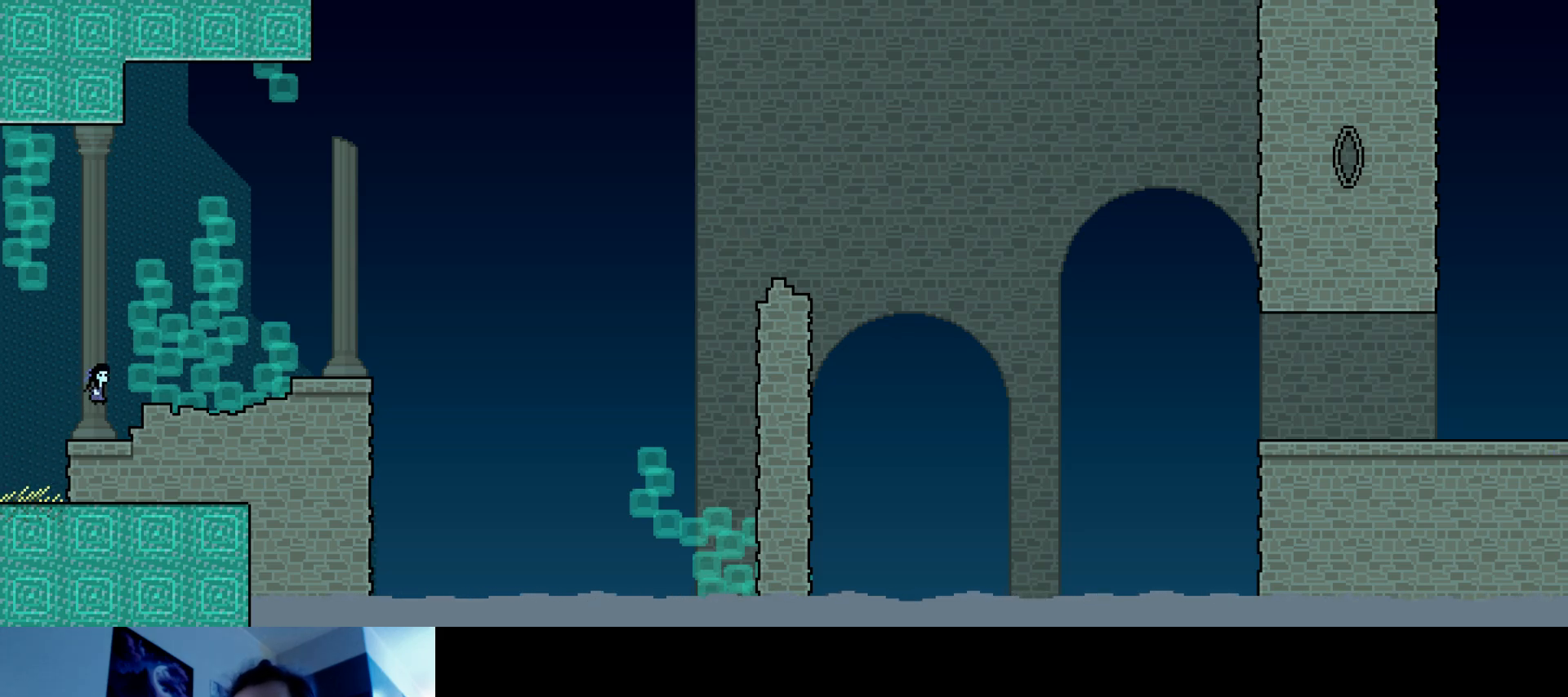
{"keys": ["up"], "events": [[133, "s", "down"], [383, "s", "up"], [417, "right", "up"]]}
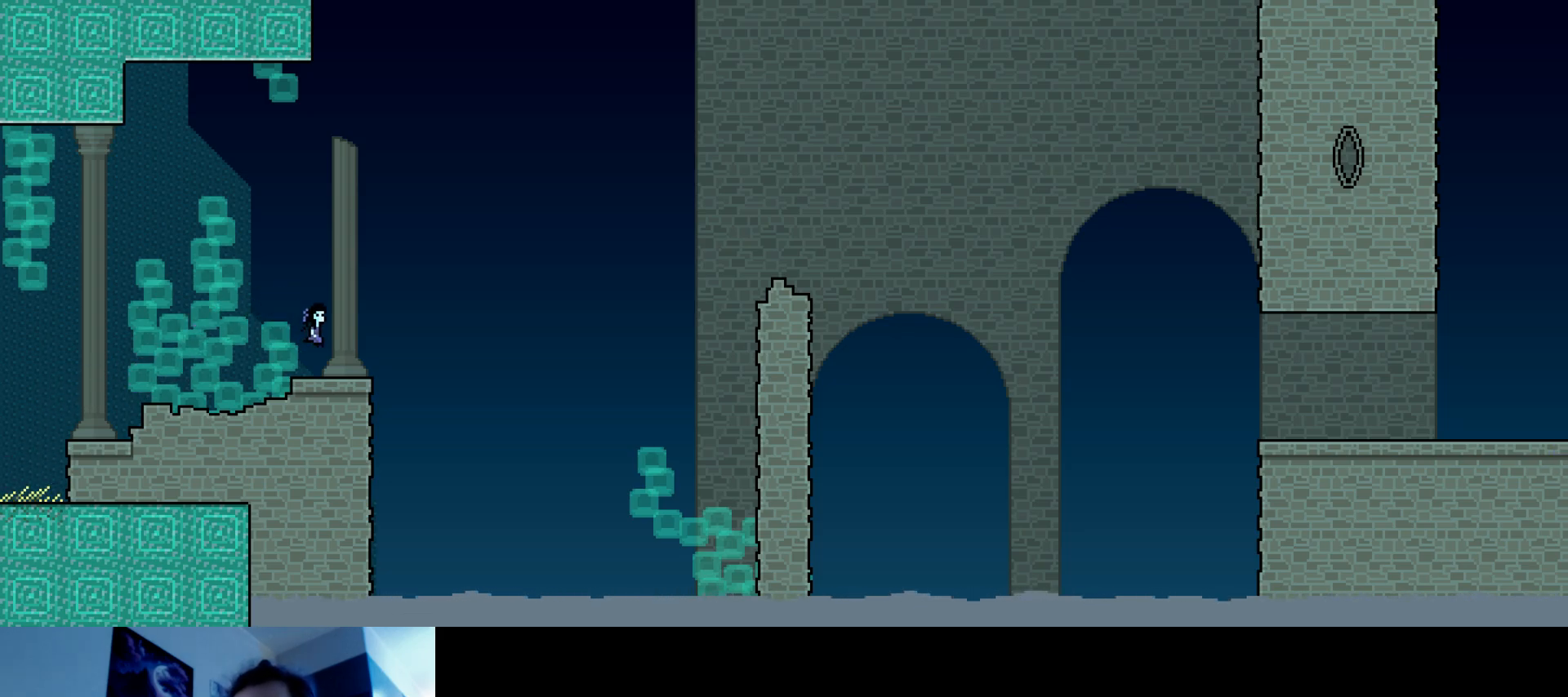
{"keys": ["s", "up"], "events": [[200, "s", "down"]]}
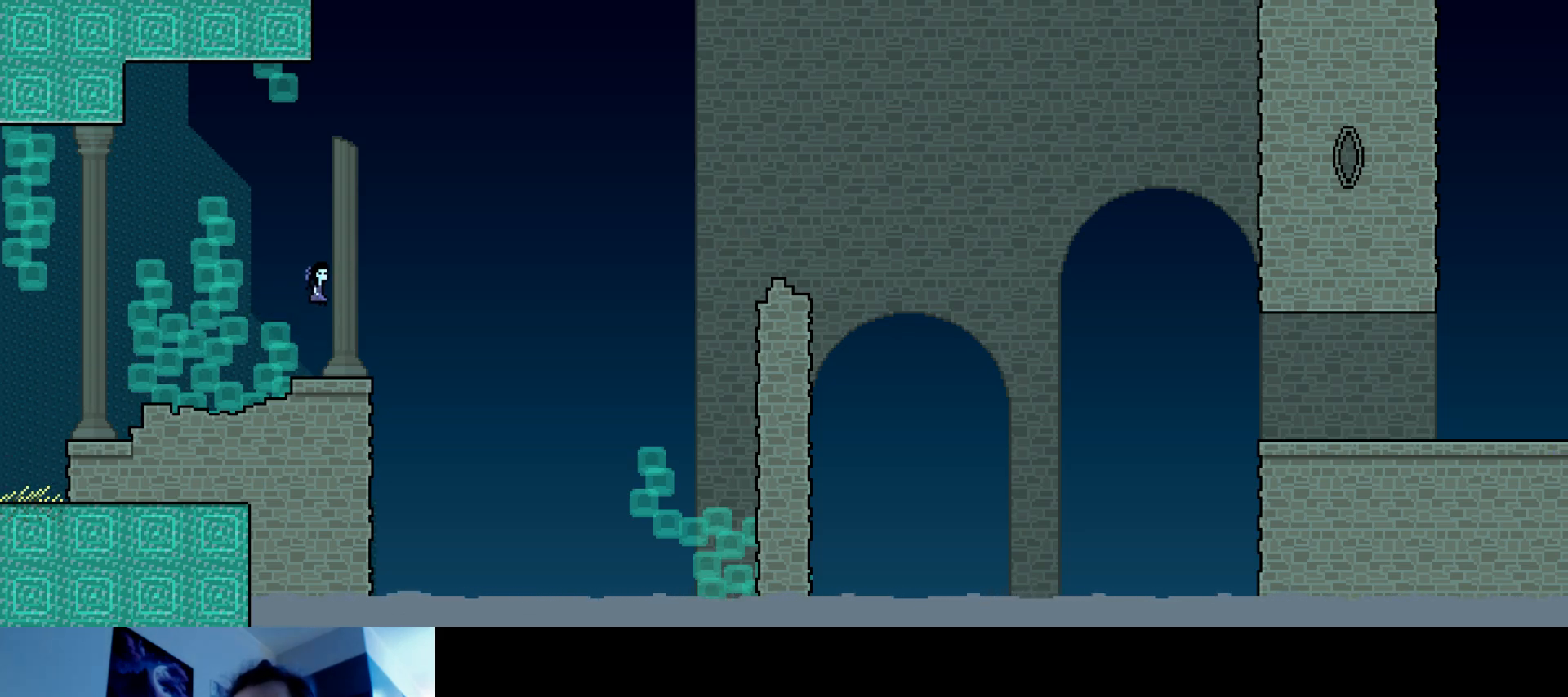
{"keys": ["right", "s", "up"], "events": [[83, "s", "up"], [283, "right", "down"], [417, "s", "down"]]}
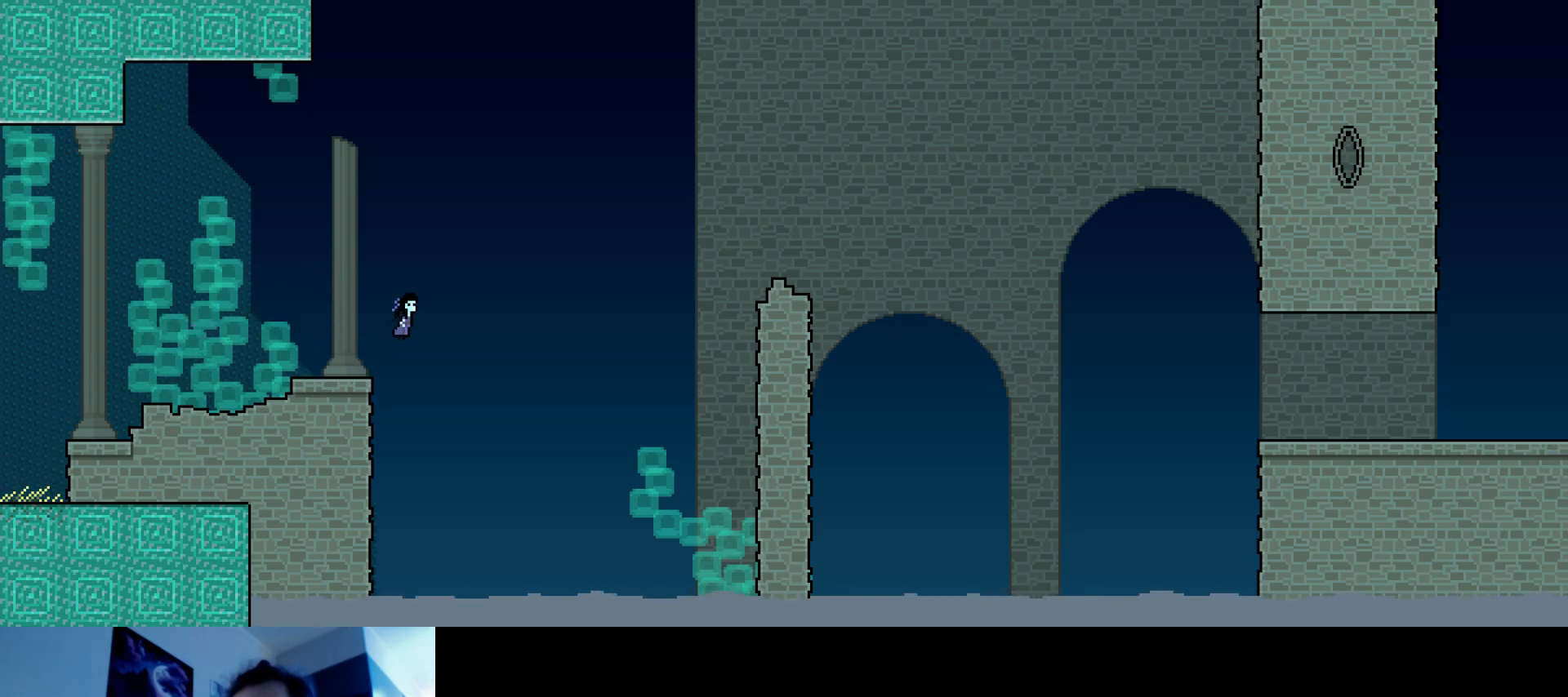
{"keys": ["right", "s", "up"], "events": [[183, "s", "up"], [467, "s", "down"]]}
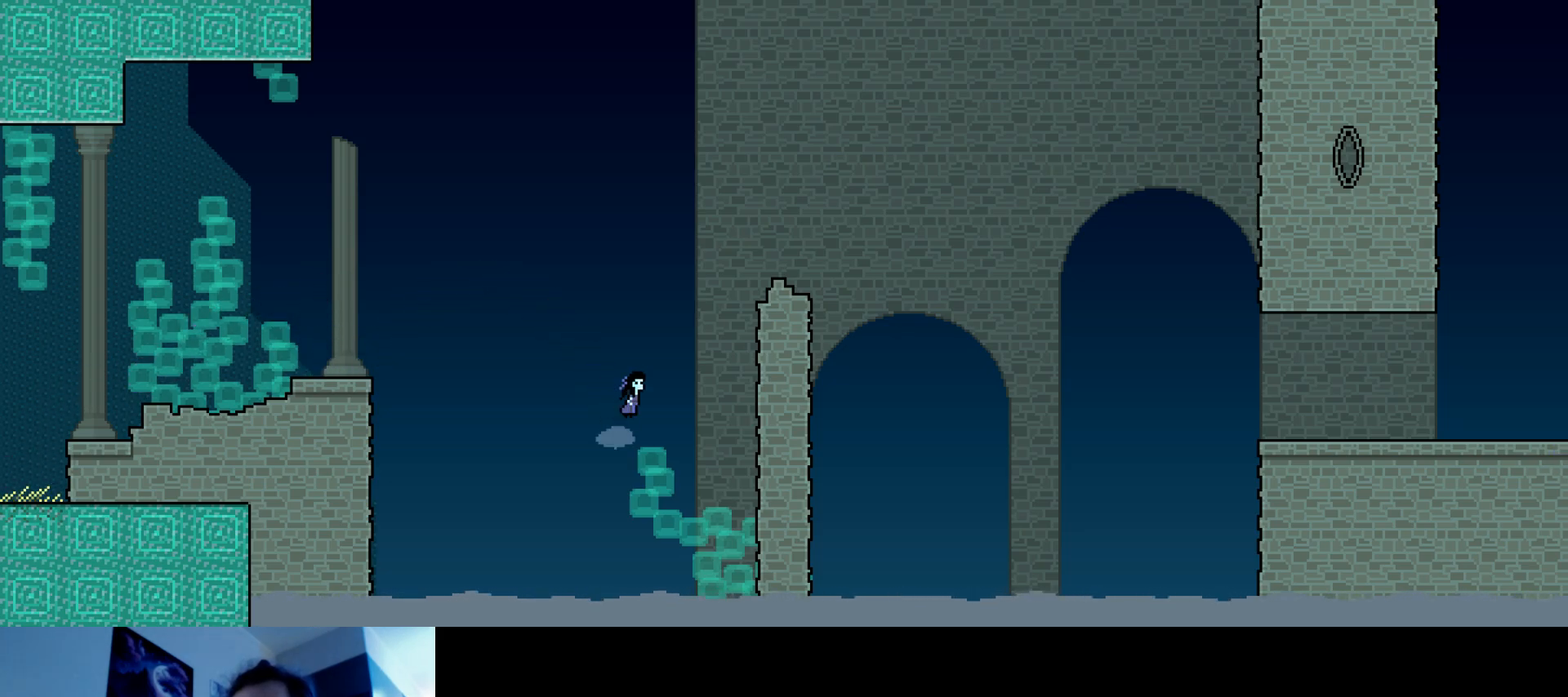
{"keys": ["up"], "events": [[233, "s", "up"], [400, "right", "up"]]}
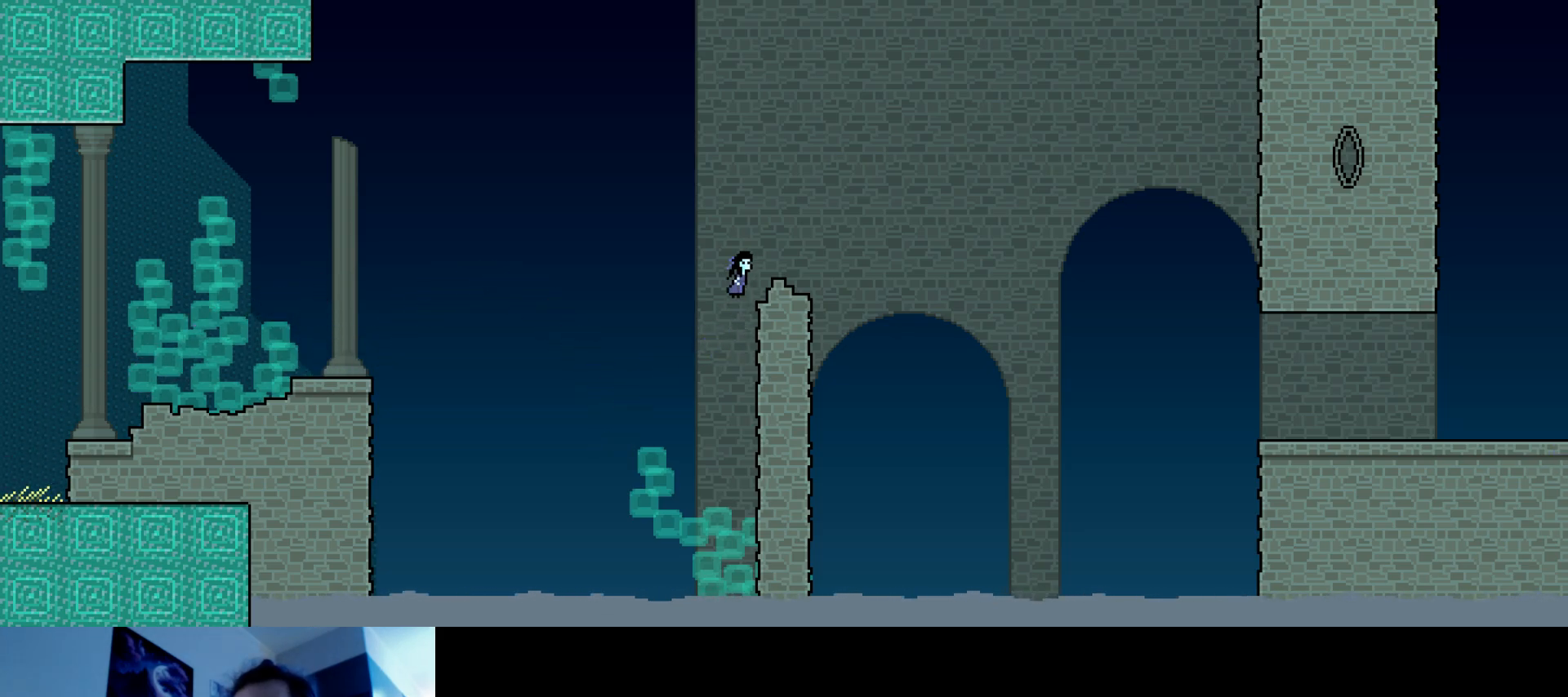
{"keys": ["right", "up"], "events": [[300, "right", "down"], [300, "s", "down"], [467, "s", "up"]]}
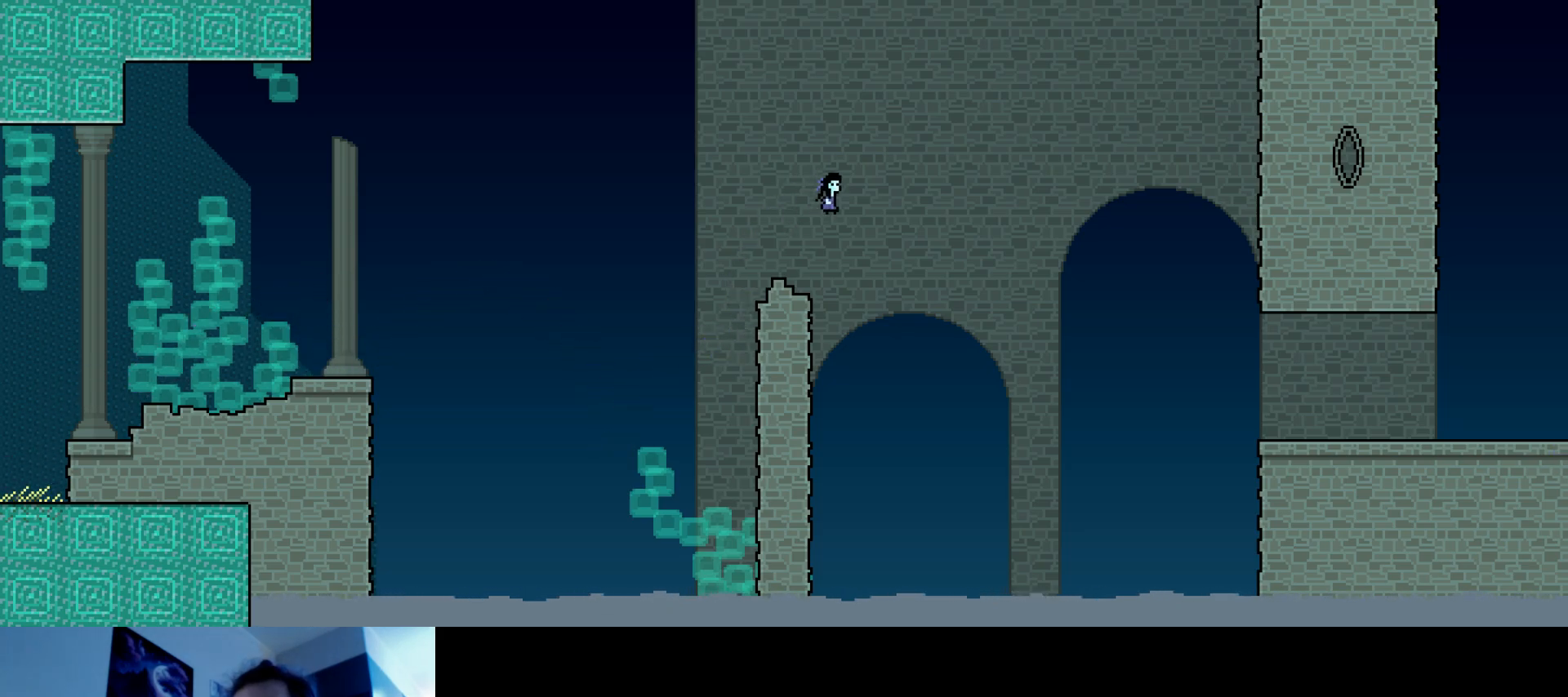
{"keys": ["left"], "events": [[50, "up", "up"], [67, "right", "up"], [250, "left", "down"]]}
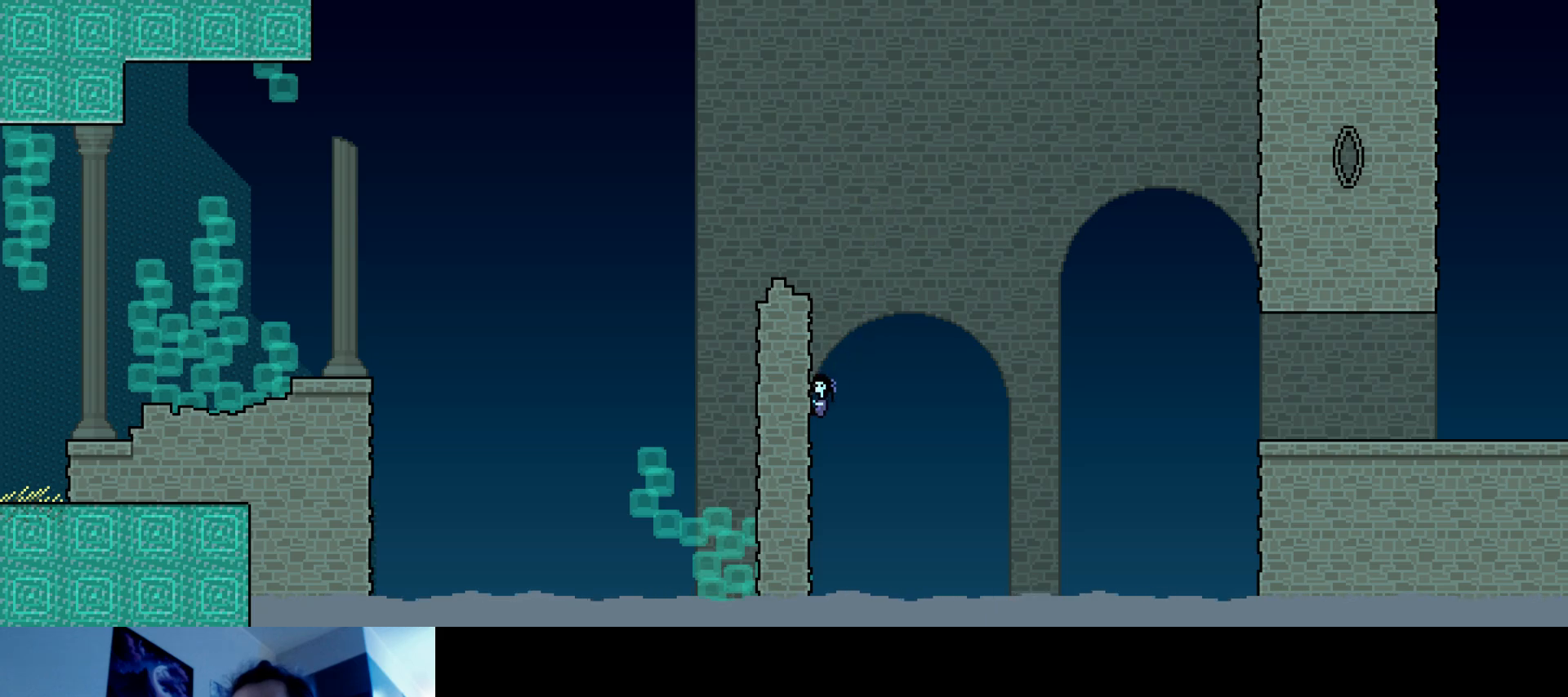
{"keys": ["up"], "events": [[117, "up", "down"], [317, "left", "up"]]}
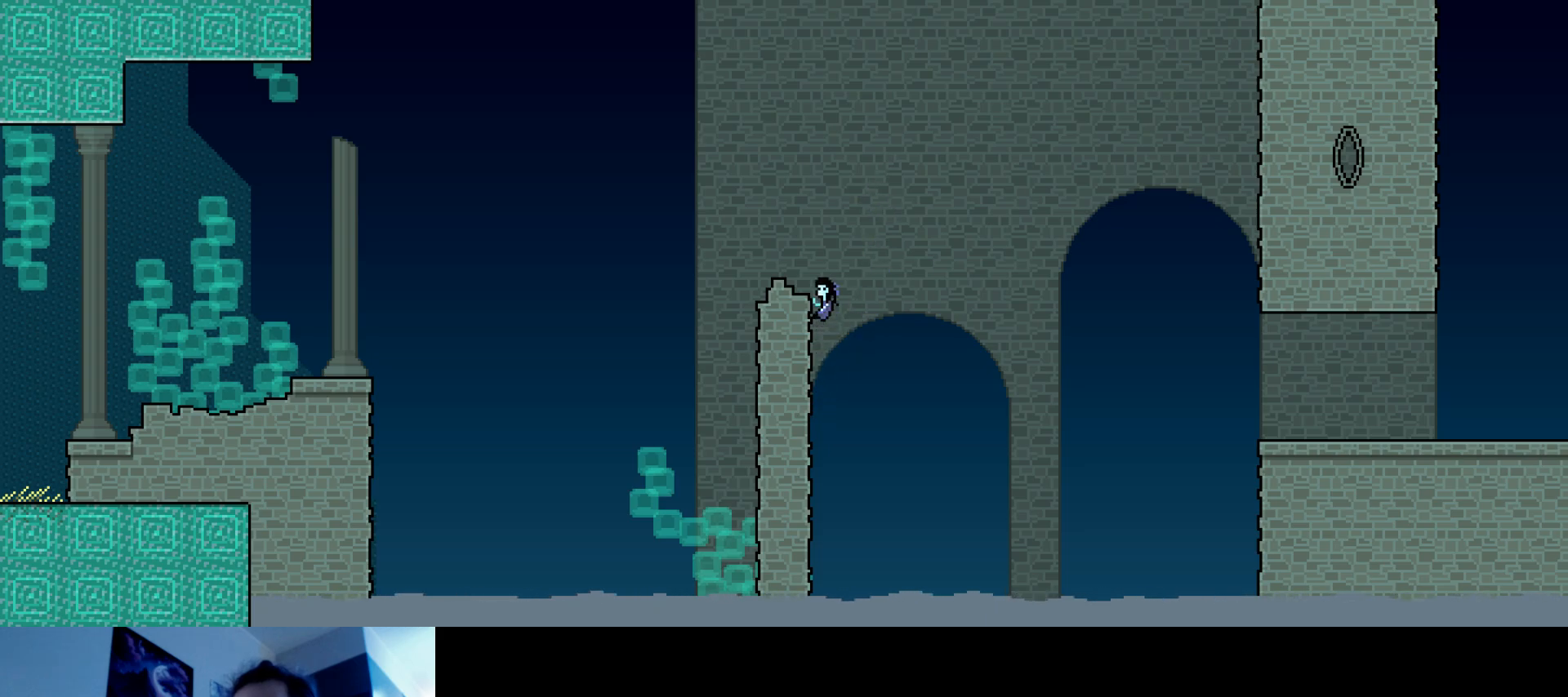
{"keys": ["right", "s", "up"], "events": [[400, "right", "down"], [417, "s", "down"]]}
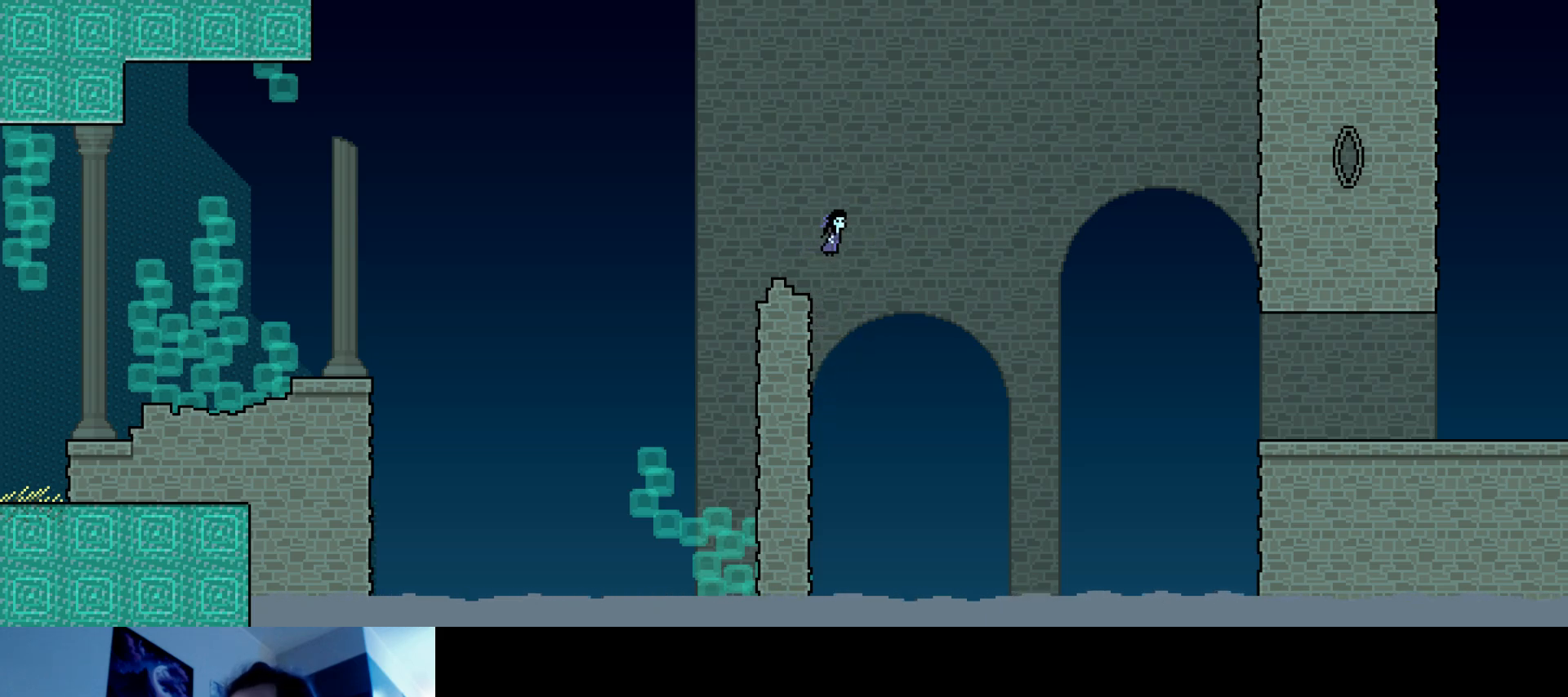
{"keys": ["right", "up"], "events": [[433, "s", "up"]]}